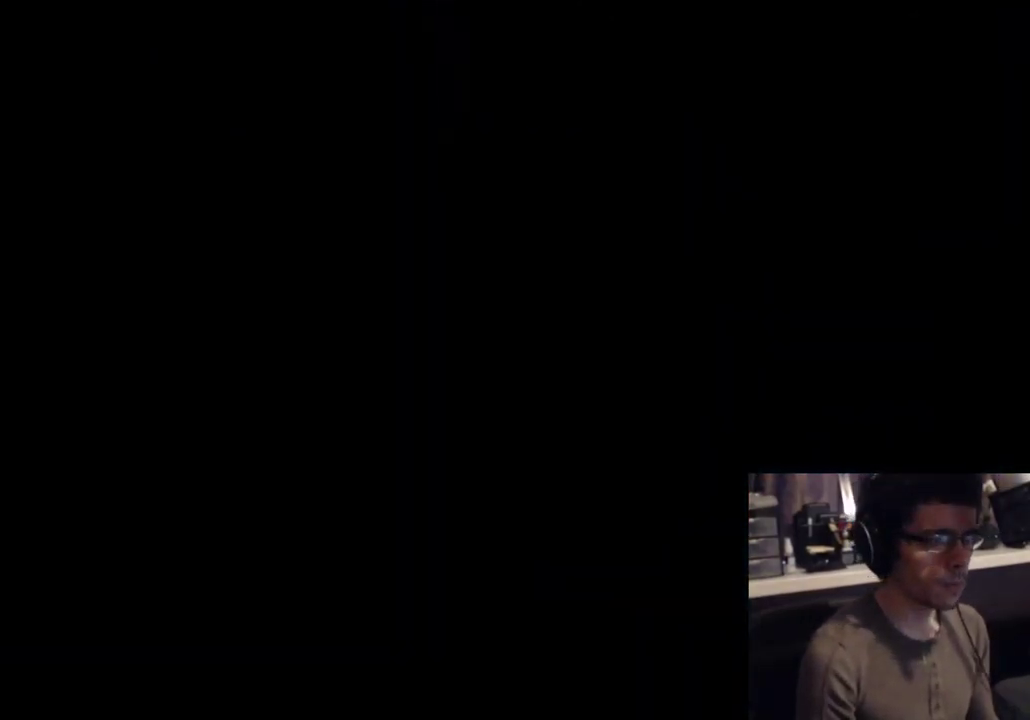
Gameplay with a controller (Xbox layout); each line is a JSON object with the inputs held at the frame after it (dt_ms = milliseconds from this image to that frame). "events" lists button and stick changes between this image and that frame as [ms after this image, input, new state], when the widget could be followed in between. Not read: A HOME L2.
{"dt_ms": 500, "buttons": [], "left_stick": "center", "right_stick": "center", "events": []}
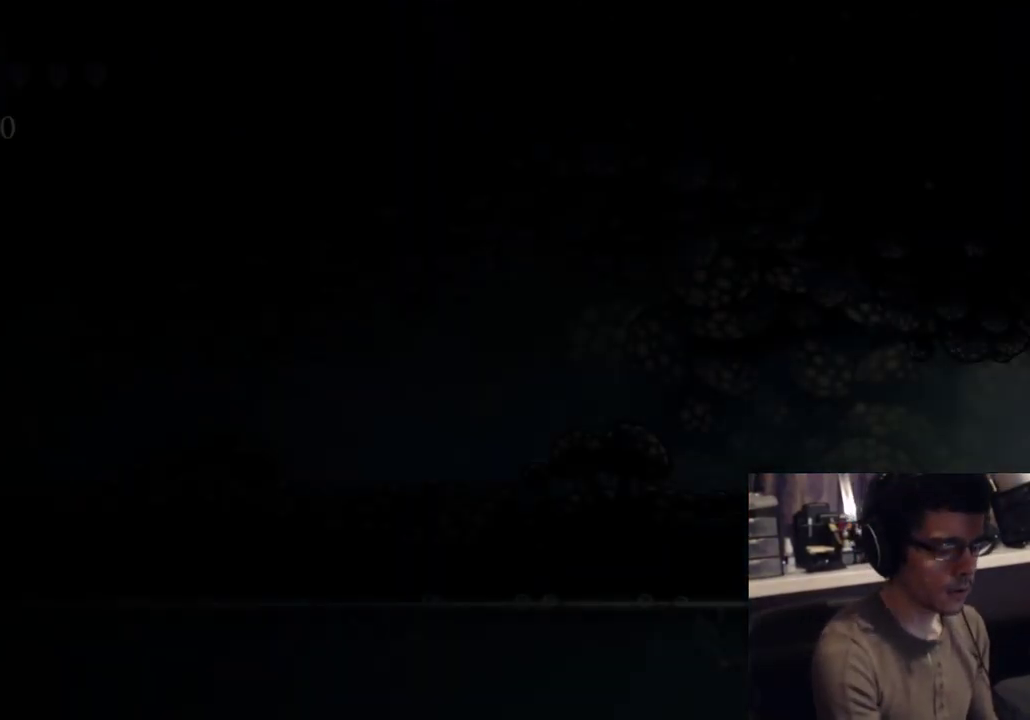
{"dt_ms": 500, "buttons": [], "left_stick": "center", "right_stick": "center", "events": []}
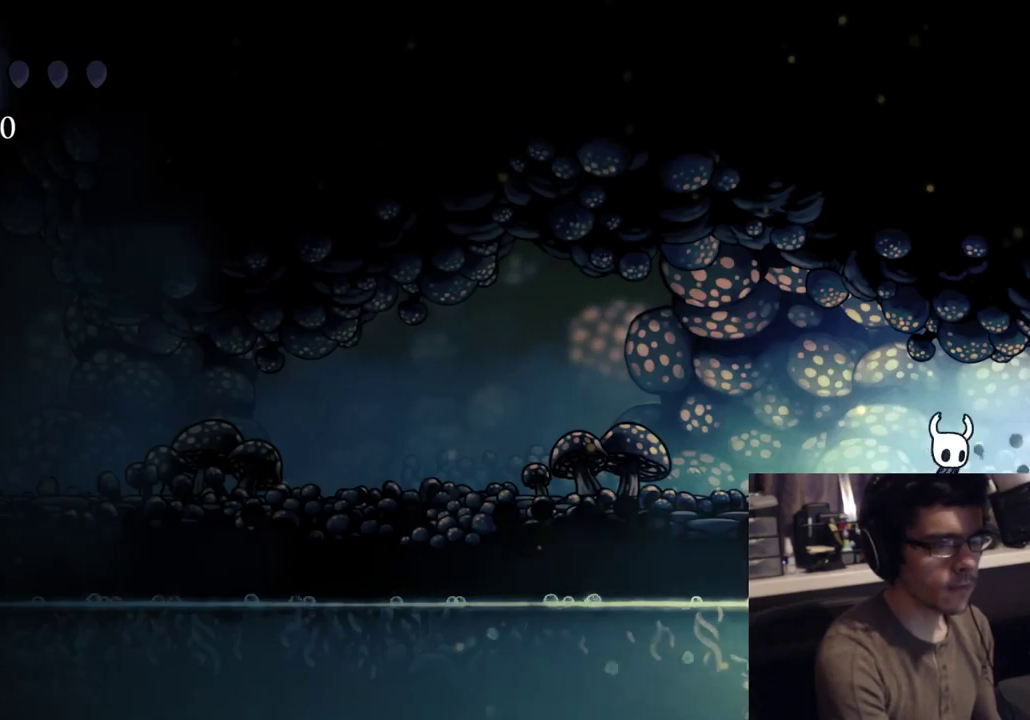
{"dt_ms": 500, "buttons": [], "left_stick": "center", "right_stick": "center", "events": [[17, "DPAD_RIGHT", "down"], [400, "DPAD_RIGHT", "up"]]}
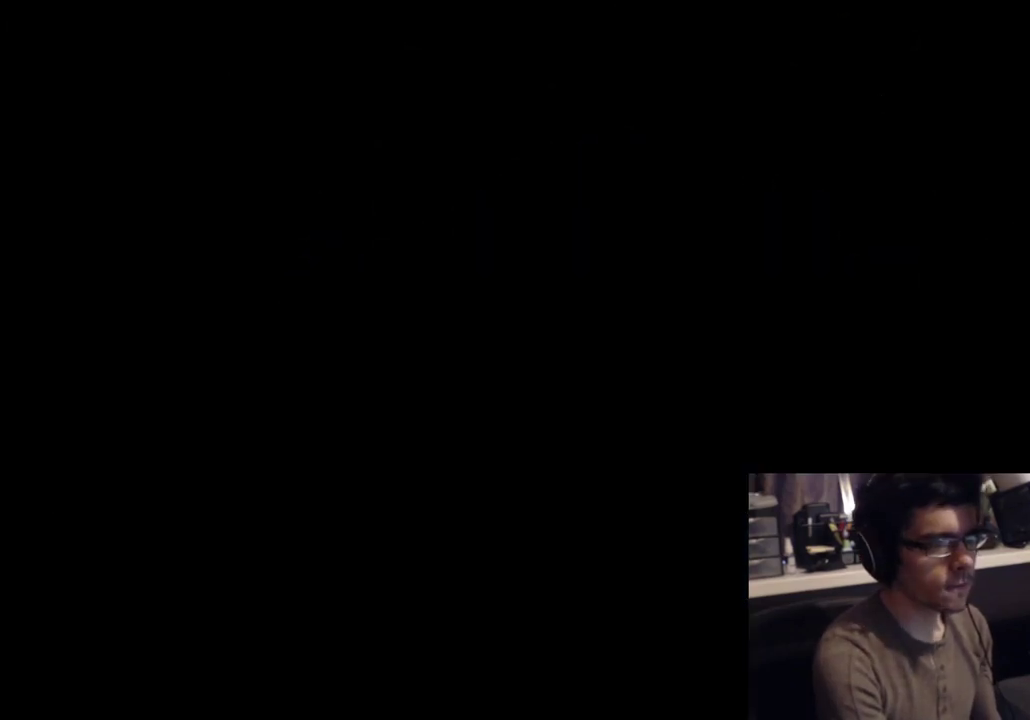
{"dt_ms": 500, "buttons": [], "left_stick": "center", "right_stick": "center", "events": []}
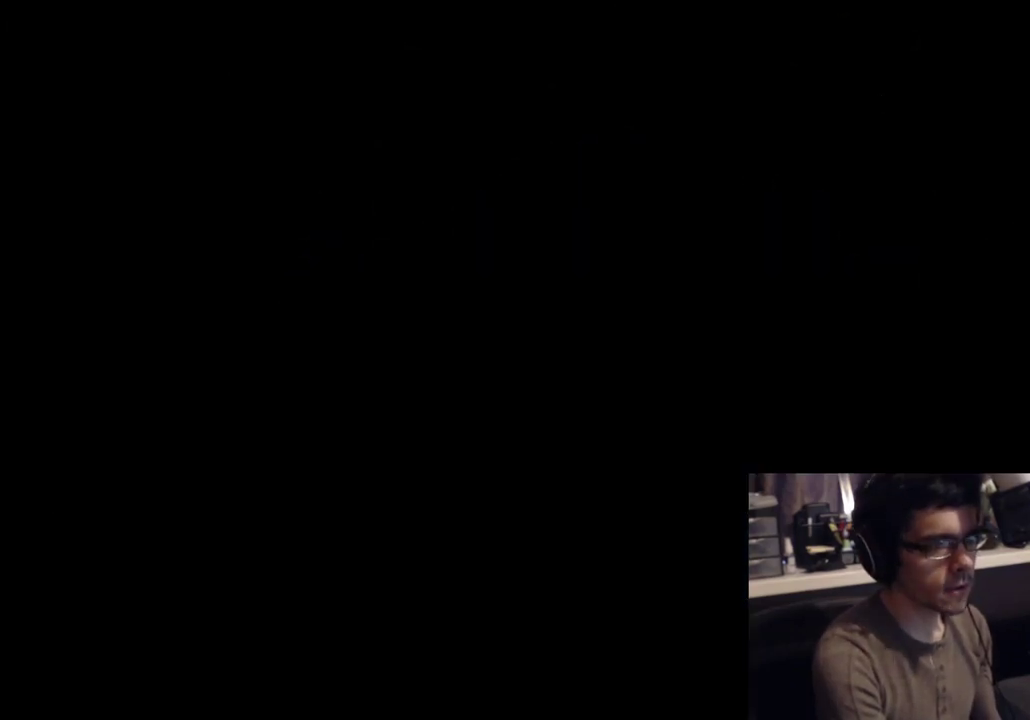
{"dt_ms": 500, "buttons": ["DPAD_UP"], "left_stick": "center", "right_stick": "center", "events": [[467, "DPAD_UP", "down"]]}
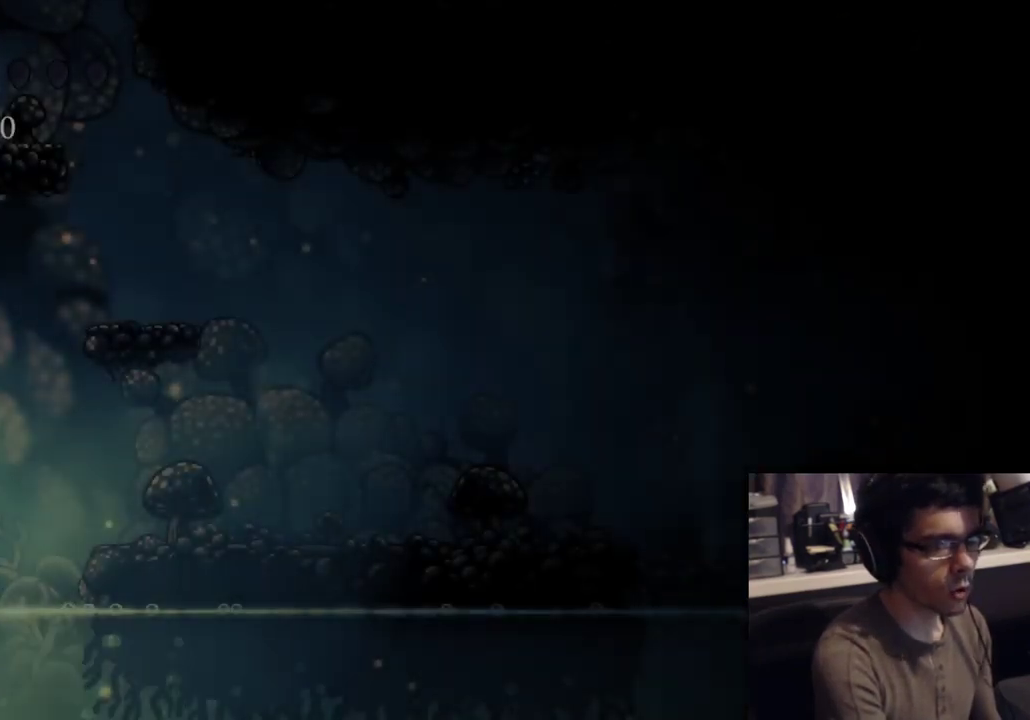
{"dt_ms": 500, "buttons": ["DPAD_UP", "DPAD_RIGHT"], "left_stick": "center", "right_stick": "center", "events": [[33, "DPAD_RIGHT", "down"]]}
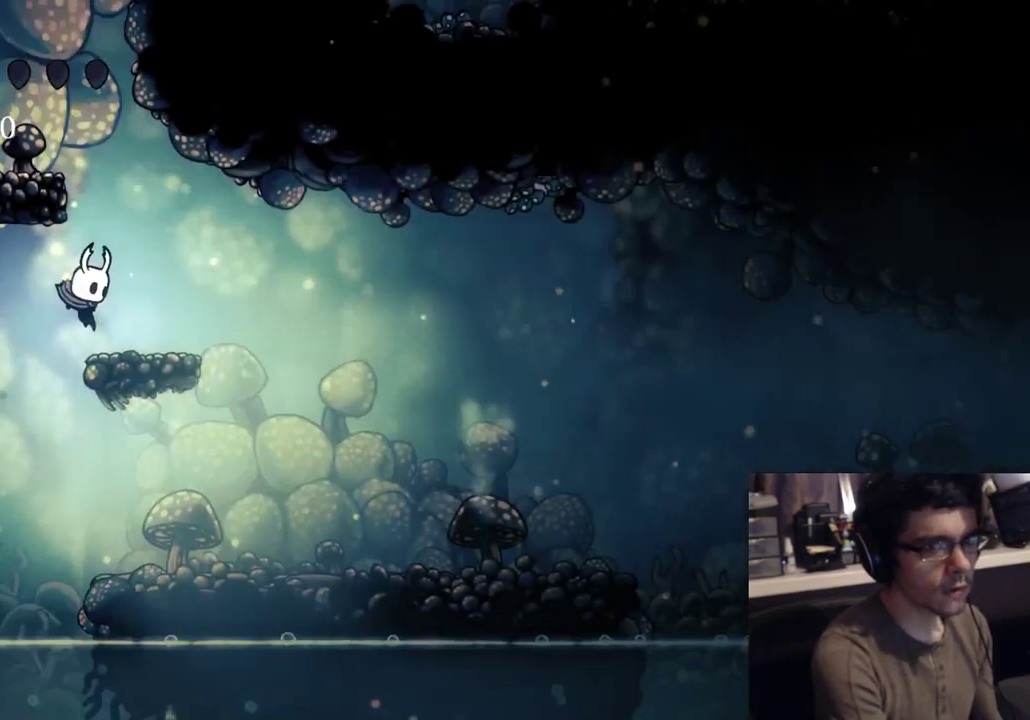
{"dt_ms": 500, "buttons": [], "left_stick": "center", "right_stick": "center", "events": [[83, "DPAD_RIGHT", "up"], [383, "DPAD_RIGHT", "down"], [450, "DPAD_RIGHT", "up"], [500, "DPAD_UP", "up"]]}
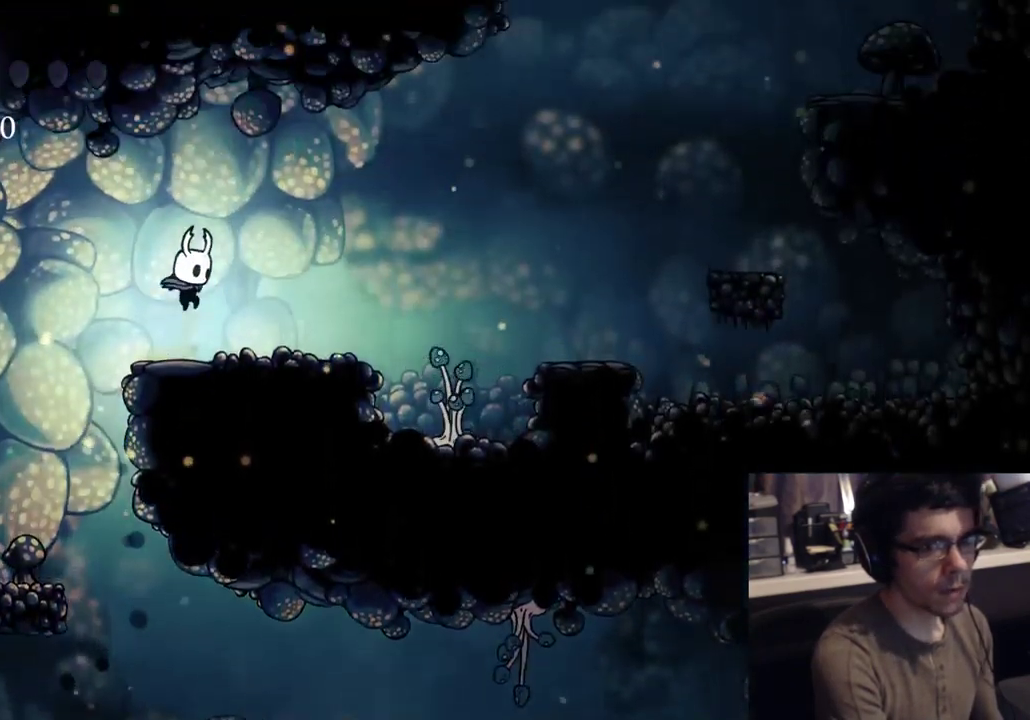
{"dt_ms": 500, "buttons": ["Y"], "left_stick": "center", "right_stick": "center"}
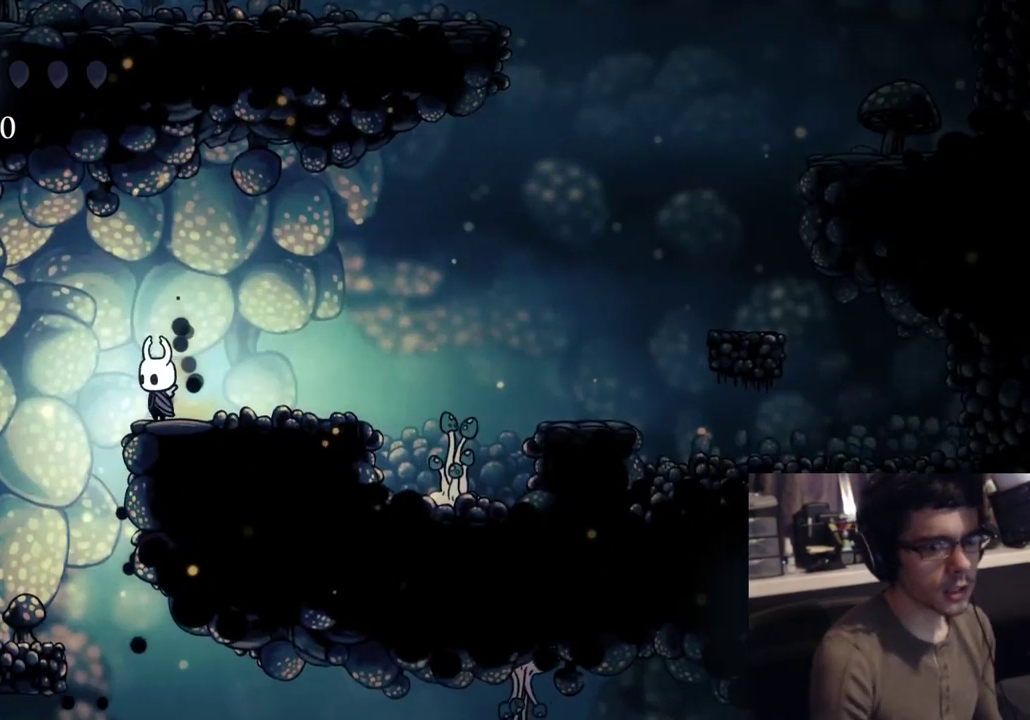
{"dt_ms": 500, "buttons": [], "left_stick": "center", "right_stick": "center"}
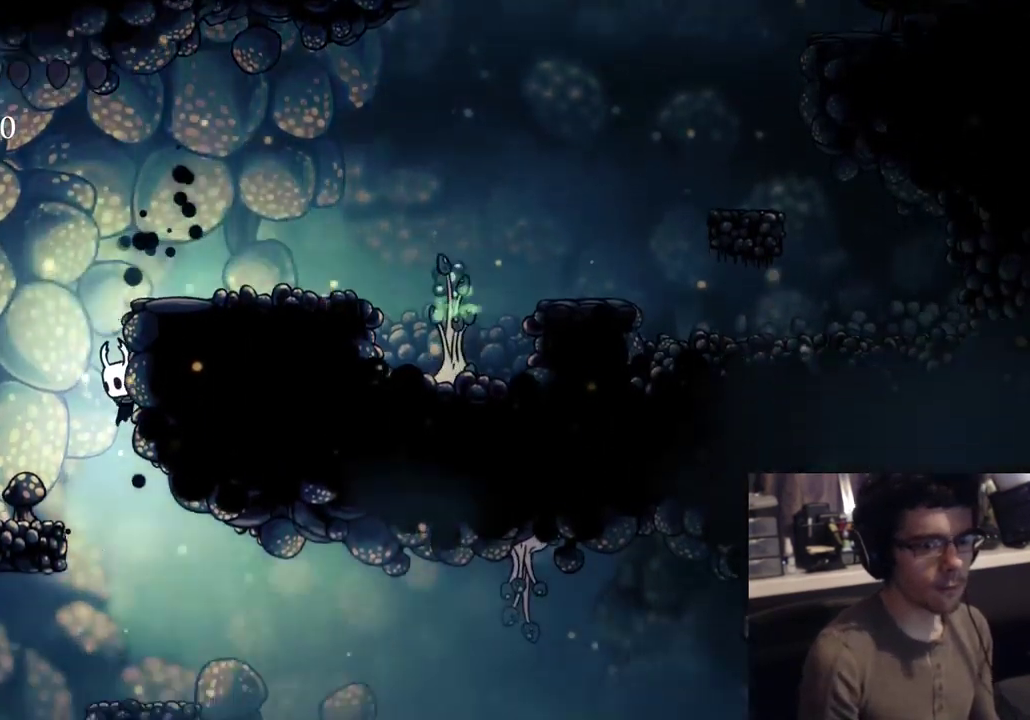
{"dt_ms": 1000, "buttons": [], "left_stick": "center", "right_stick": "center", "events": []}
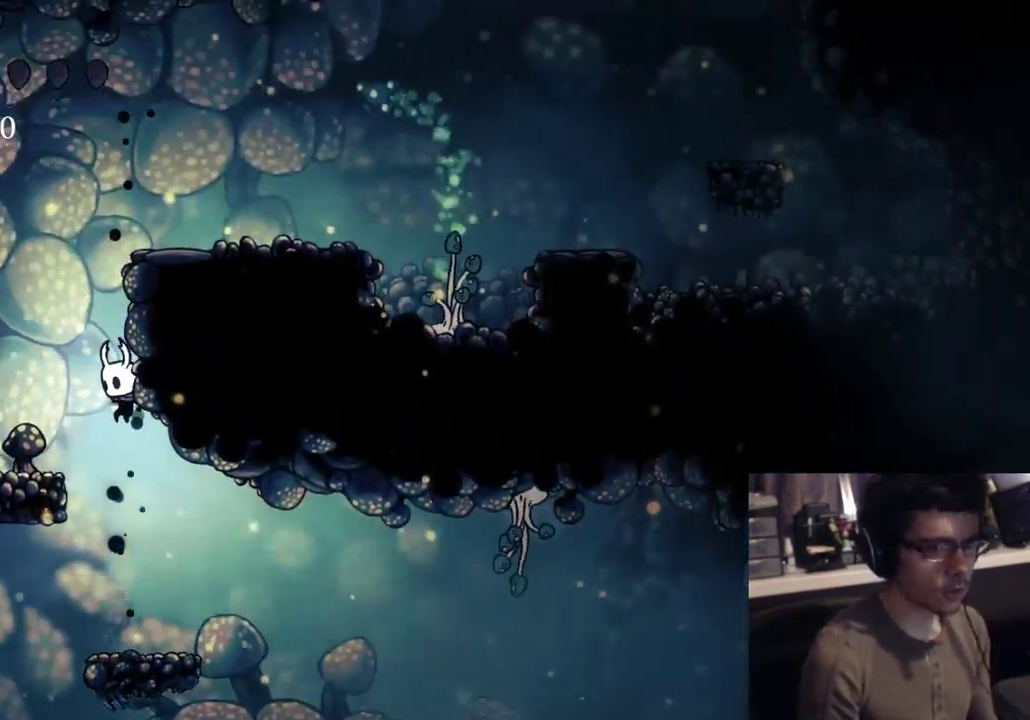
{"dt_ms": 1000, "buttons": [], "left_stick": "center", "right_stick": "center", "events": [[433, "L1", "down"], [550, "DPAD_UP", "down"], [550, "L1", "up"], [633, "DPAD_RIGHT", "down"], [717, "DPAD_RIGHT", "up"], [983, "DPAD_UP", "up"]]}
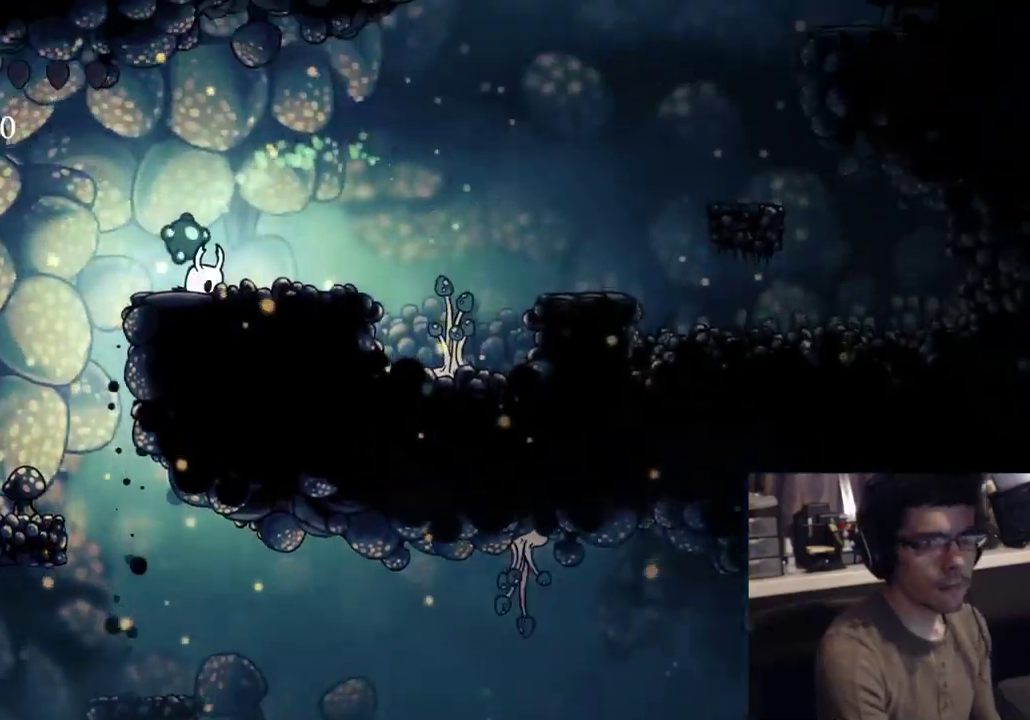
{"dt_ms": 500, "buttons": [], "left_stick": "center", "right_stick": "center", "events": []}
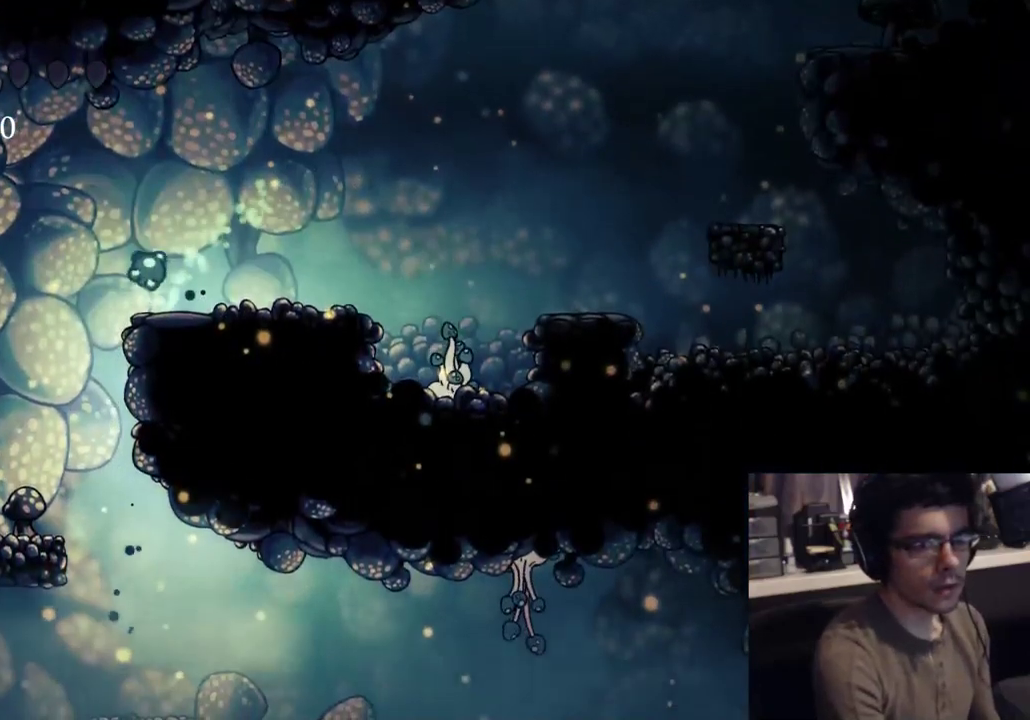
{"dt_ms": 500, "buttons": [], "left_stick": "center", "right_stick": "center", "events": [[267, "DPAD_UP", "down"], [450, "DPAD_UP", "up"]]}
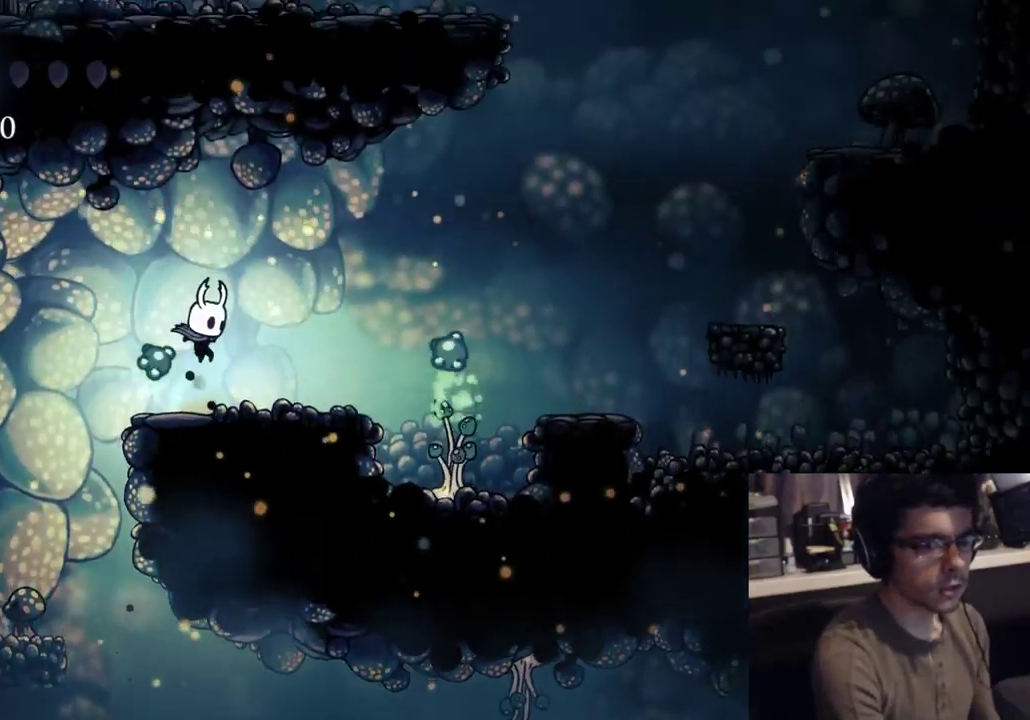
{"dt_ms": 500, "buttons": ["DPAD_UP"], "left_stick": "center", "right_stick": "center", "events": [[250, "DPAD_RIGHT", "down"], [267, "DPAD_UP", "down"], [450, "DPAD_RIGHT", "up"]]}
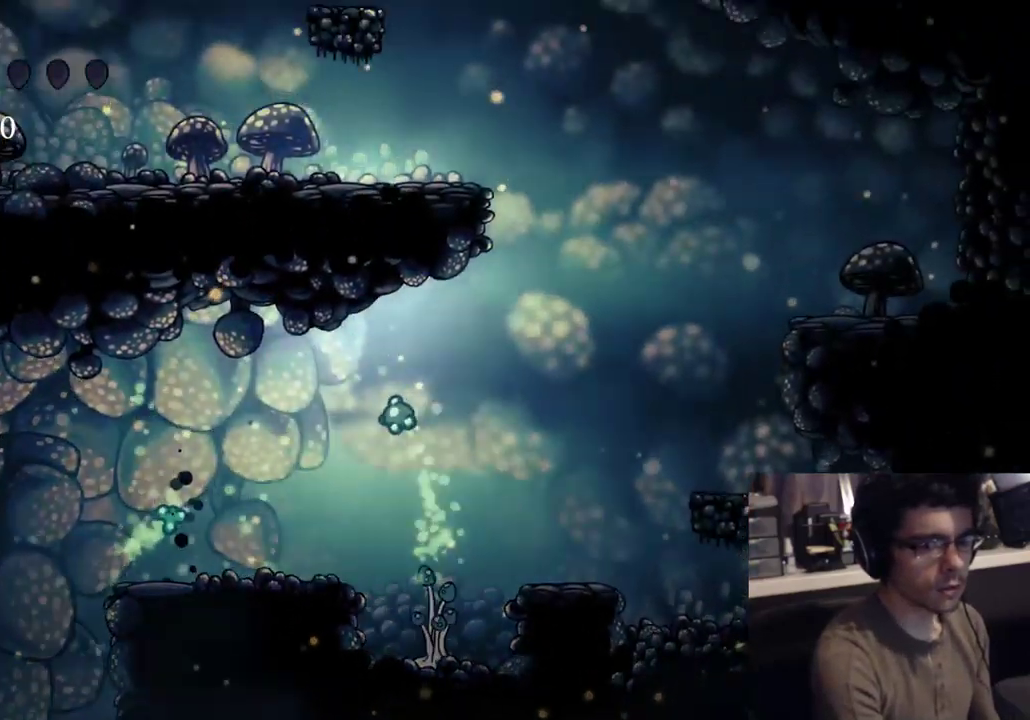
{"dt_ms": 500, "buttons": [], "left_stick": "center", "right_stick": "center", "events": [[33, "DPAD_LEFT", "down"], [117, "DPAD_UP", "up"], [167, "DPAD_LEFT", "up"], [267, "DPAD_RIGHT", "down"], [333, "DPAD_UP", "down"], [433, "DPAD_RIGHT", "up"], [500, "DPAD_UP", "up"]]}
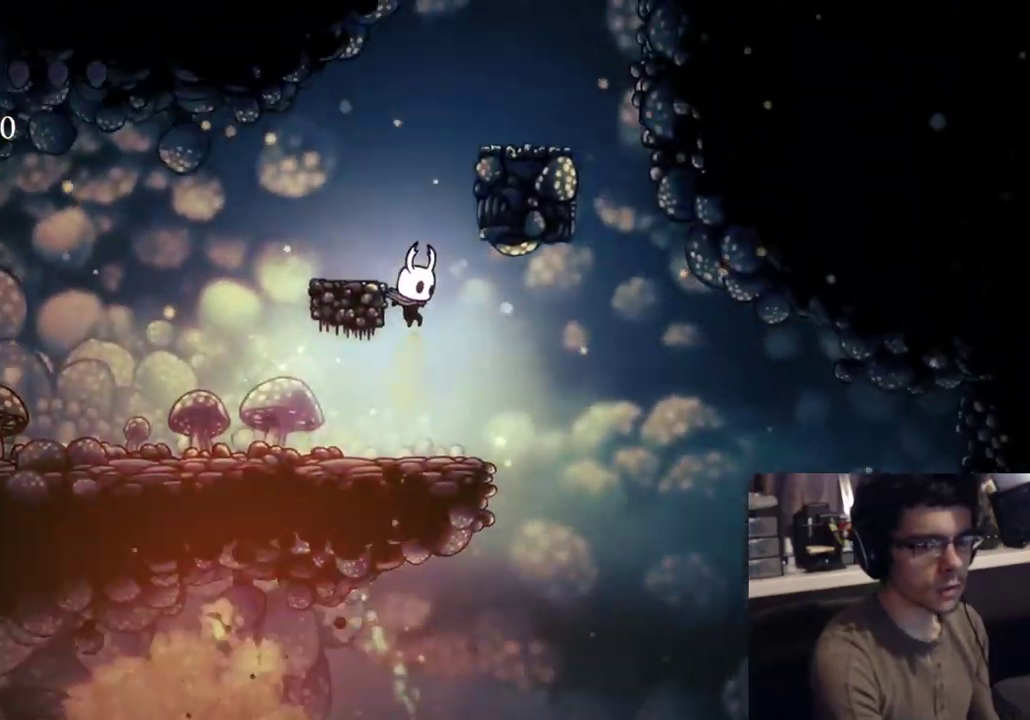
{"dt_ms": 500, "buttons": [], "left_stick": "center", "right_stick": "center", "events": []}
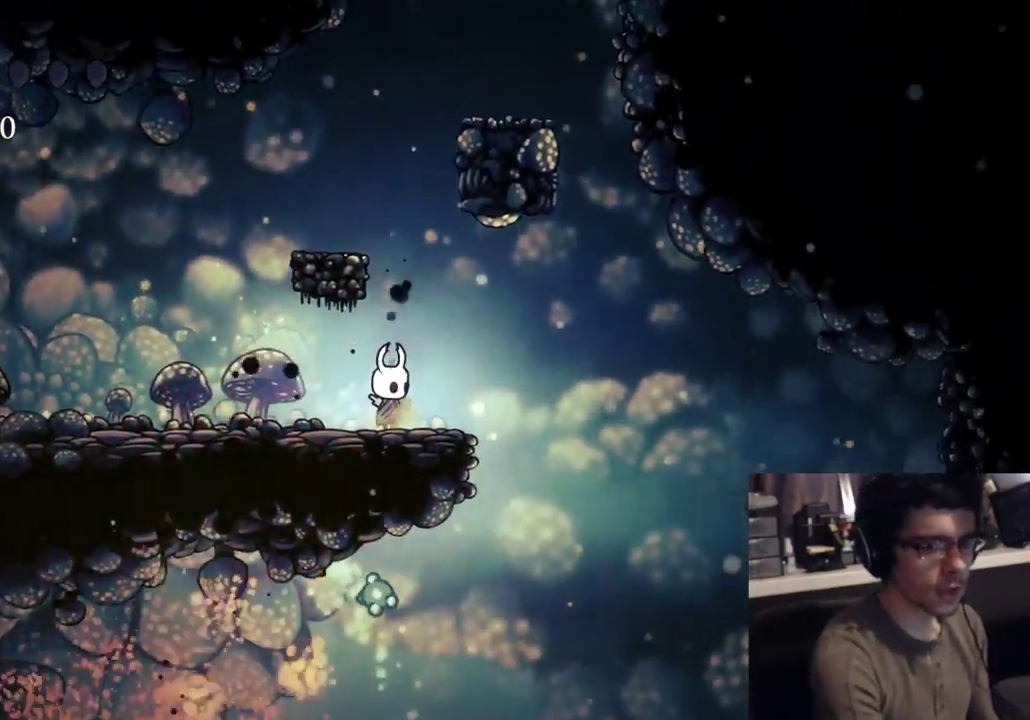
{"dt_ms": 500, "buttons": [], "left_stick": "center", "right_stick": "center", "events": [[117, "DPAD_RIGHT", "down"], [217, "DPAD_RIGHT", "up"]]}
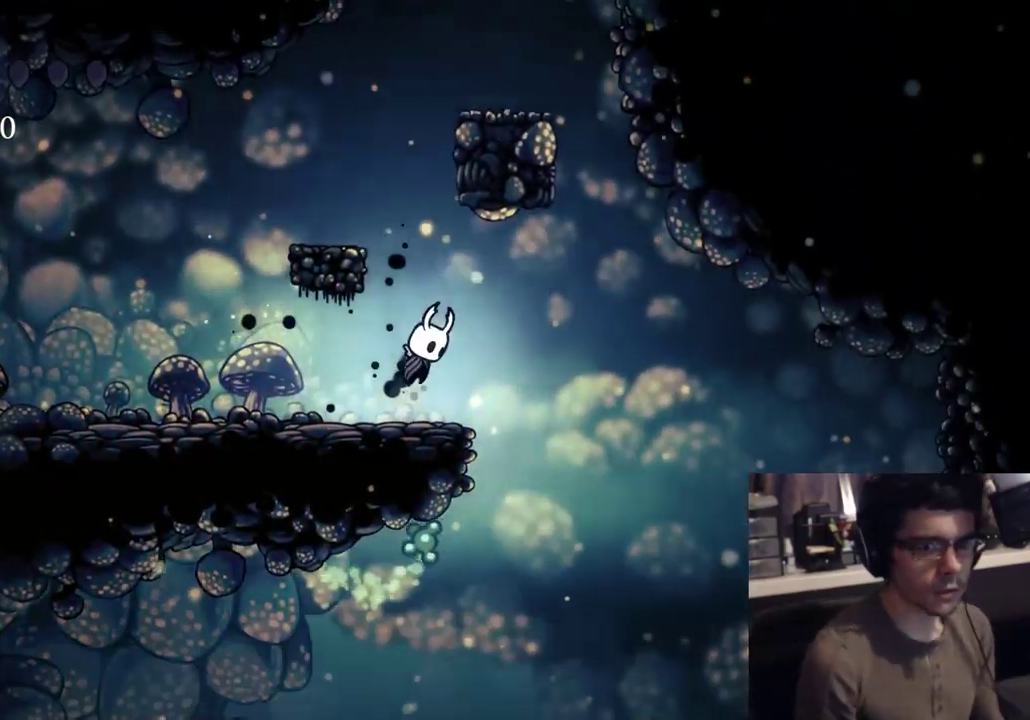
{"dt_ms": 500, "buttons": [], "left_stick": "center", "right_stick": "center", "events": [[117, "DPAD_LEFT", "down"], [383, "DPAD_LEFT", "up"], [417, "DPAD_RIGHT", "down"], [450, "DPAD_RIGHT", "up"]]}
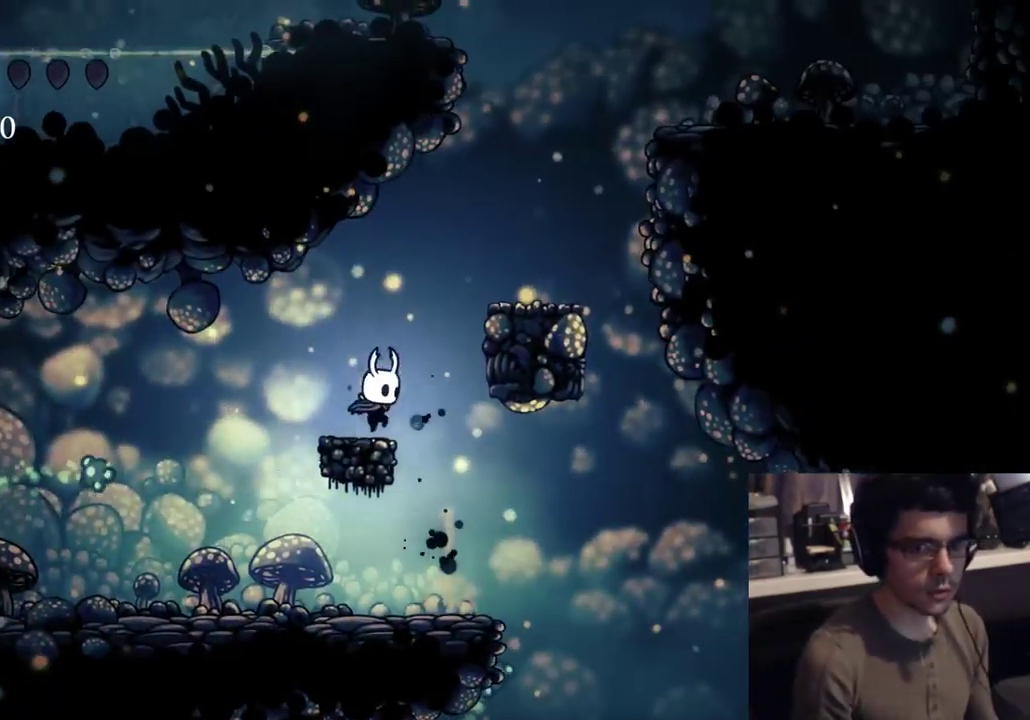
{"dt_ms": 500, "buttons": ["DPAD_RIGHT"], "left_stick": "center", "right_stick": "center", "events": [[83, "DPAD_RIGHT", "down"]]}
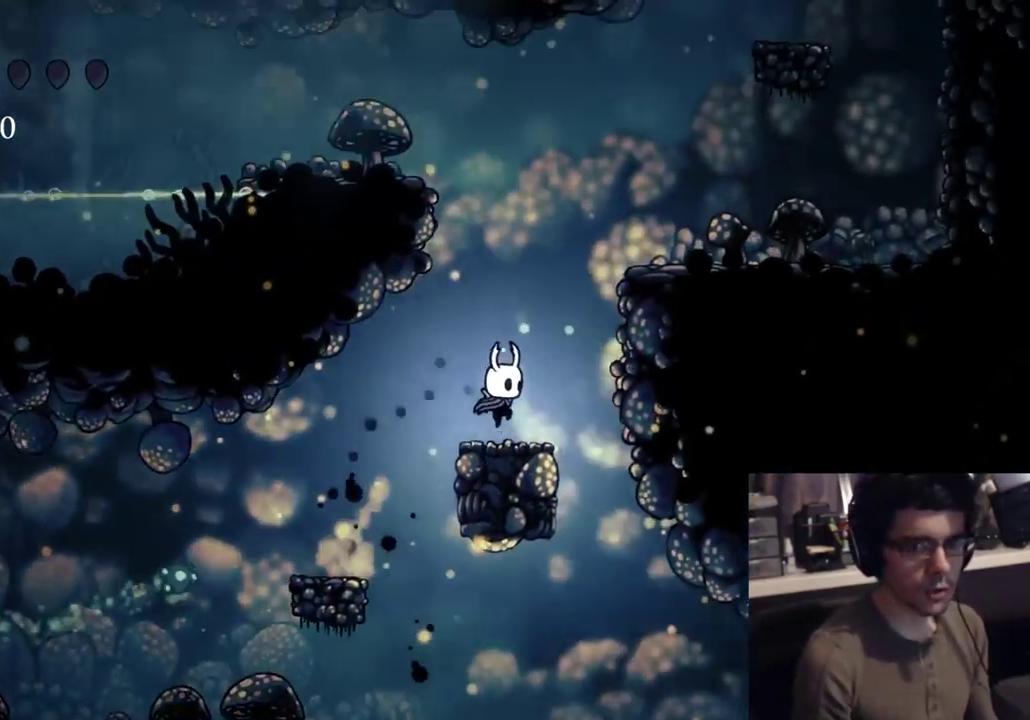
{"dt_ms": 500, "buttons": ["DPAD_RIGHT"], "left_stick": "center", "right_stick": "center", "events": []}
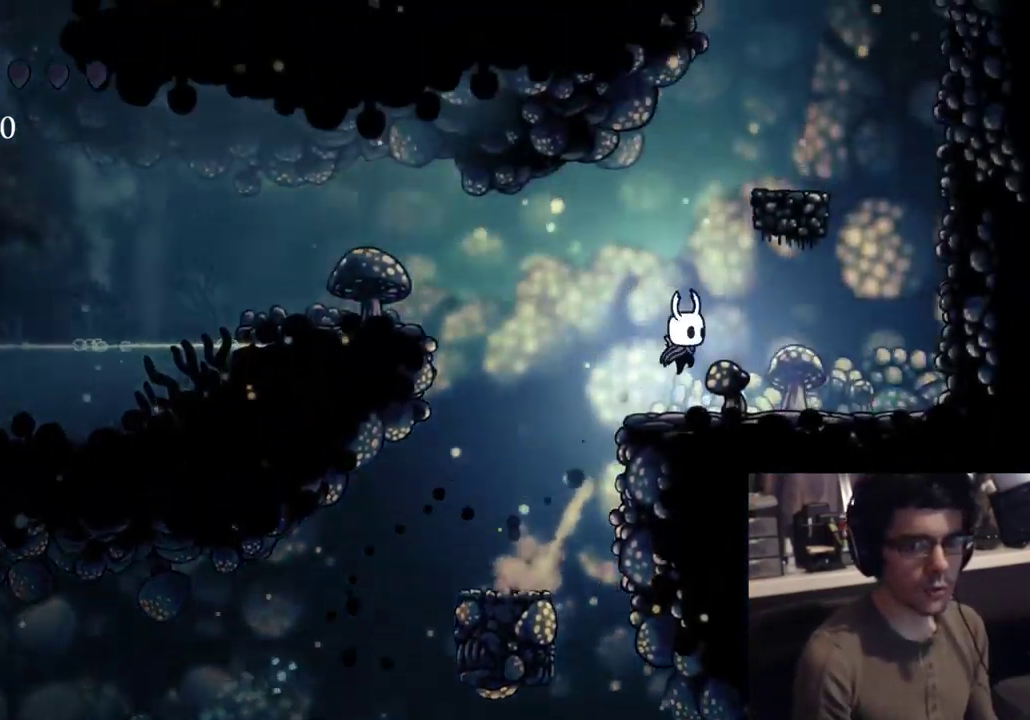
{"dt_ms": 500, "buttons": ["B", "DPAD_RIGHT"], "left_stick": "center", "right_stick": "center", "events": [[250, "B", "down"]]}
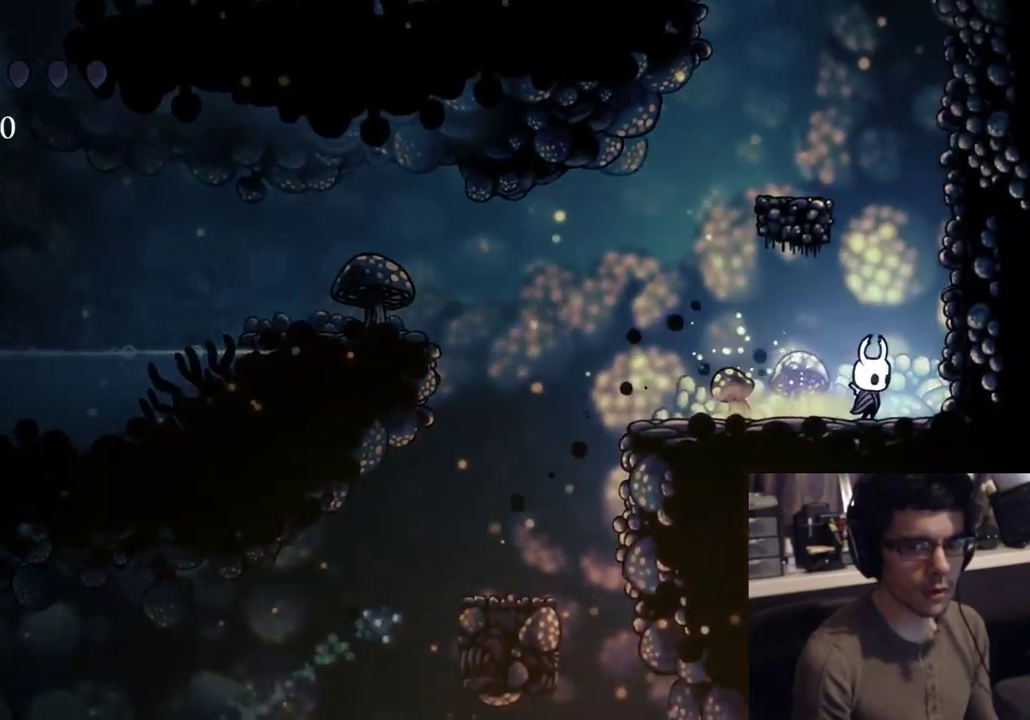
{"dt_ms": 500, "buttons": ["B"], "left_stick": "center", "right_stick": "center", "events": [[33, "DPAD_RIGHT", "up"]]}
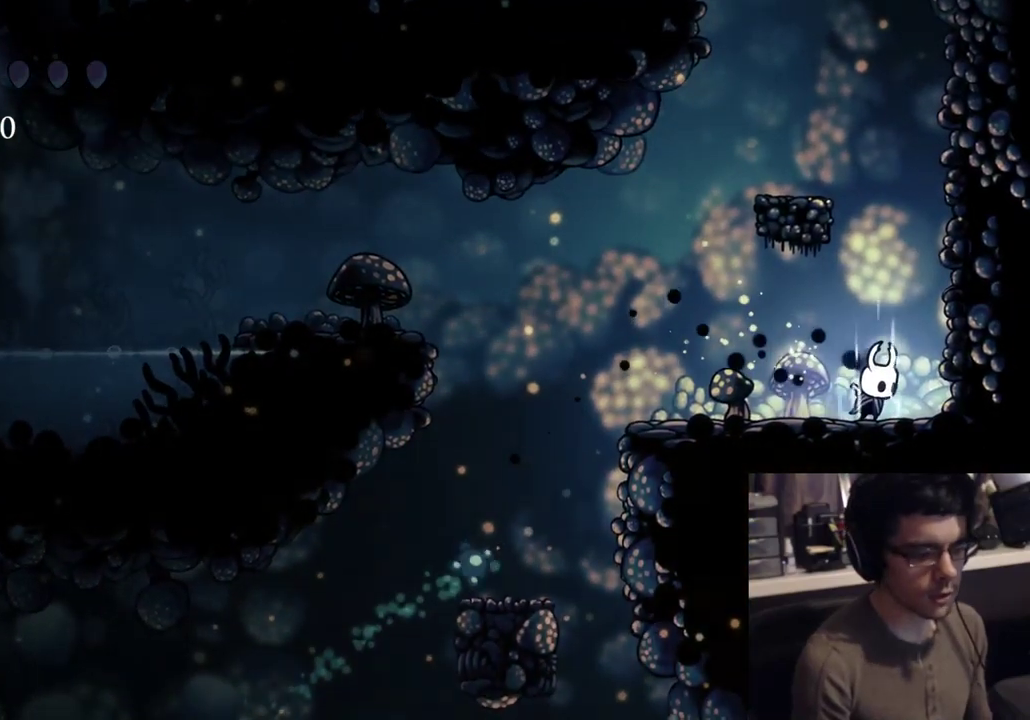
{"dt_ms": 500, "buttons": ["B"], "left_stick": "center", "right_stick": "center", "events": []}